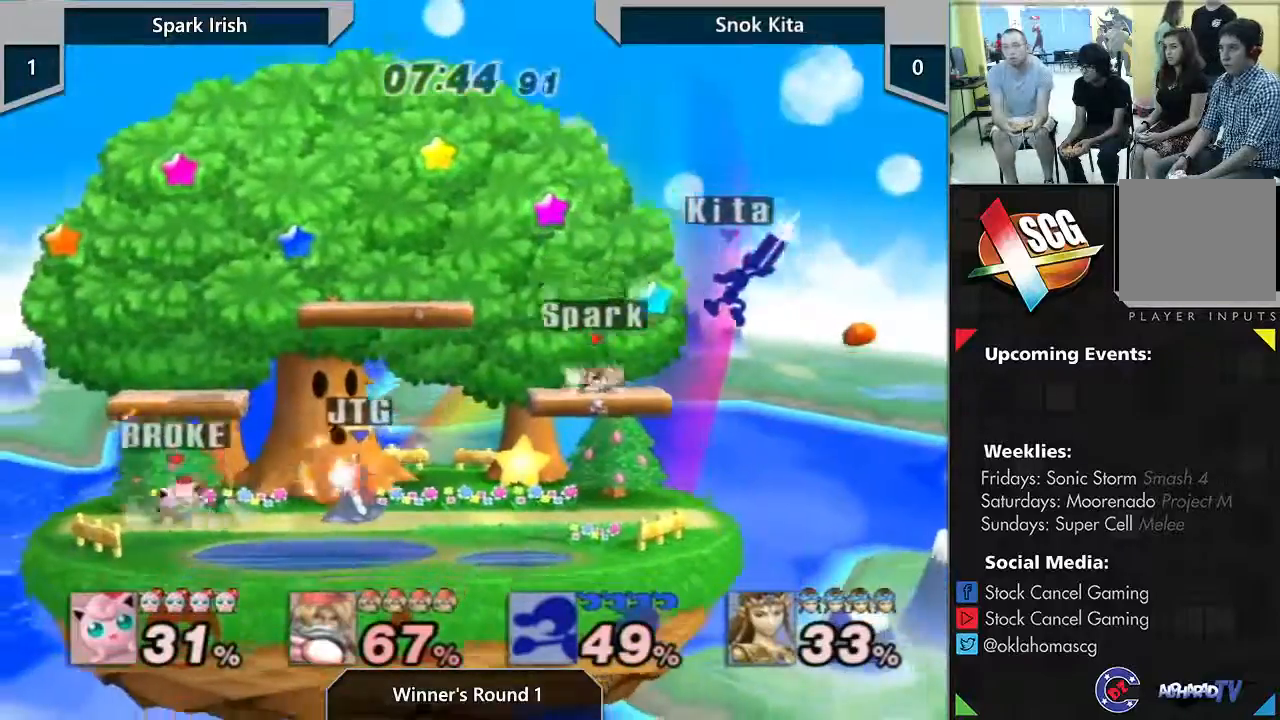
Gameplay with a controller (Nintendo layout); each line is a JSON object with the inputs held at the frame after it. "events" lists button and stick changes between this image and that frame as [ms after this image, input, new state], when the widget could be followed in between. Not read: L3 R3 START.
{"buttons": [], "left_stick": "left", "right_stick": "center", "events": [[150, "A", "down"], [250, "left_stick", "left"], [333, "A", "up"]]}
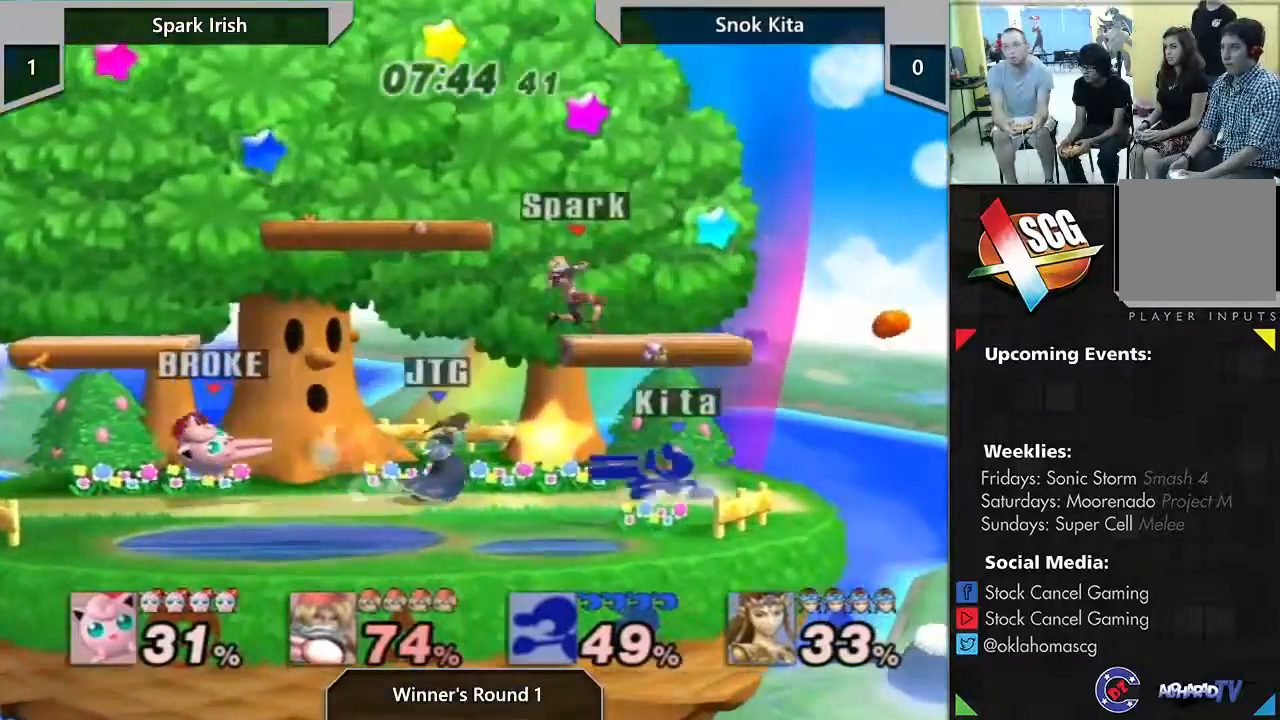
{"buttons": [], "left_stick": "center", "right_stick": "center", "events": [[200, "left_stick", "center"]]}
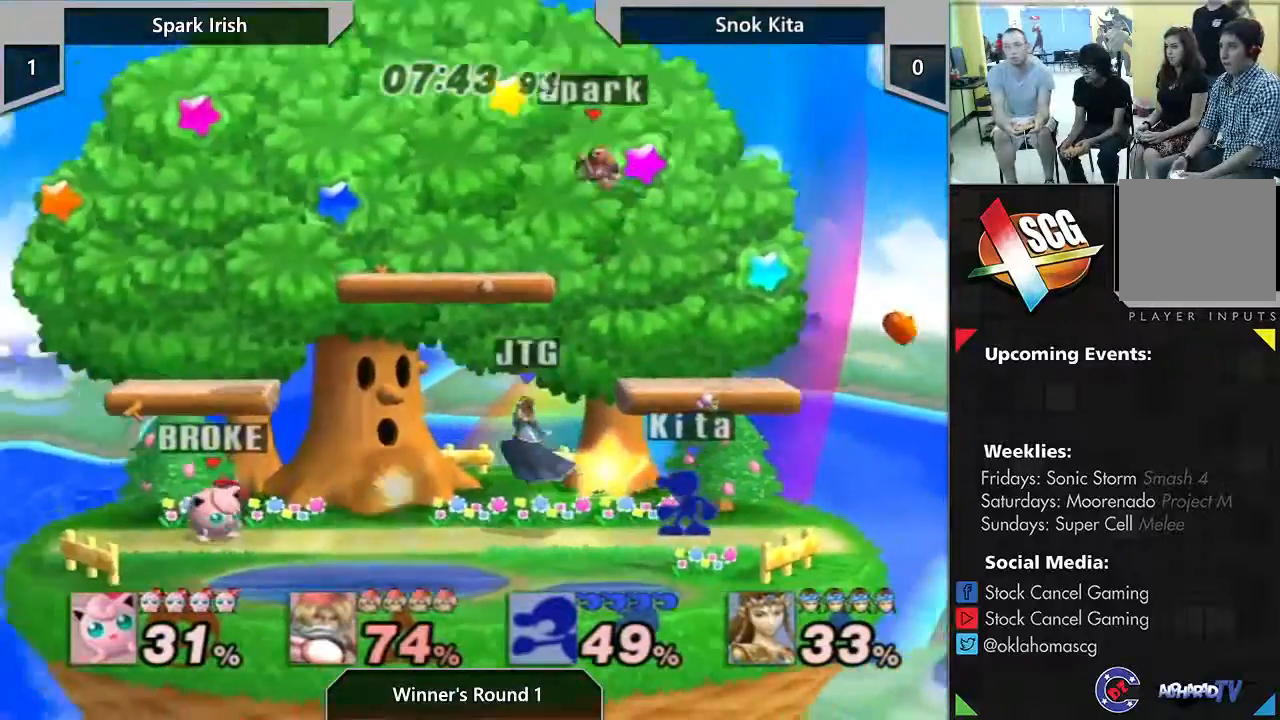
{"buttons": [], "left_stick": "center", "right_stick": "center", "events": [[150, "left_stick", "left"], [300, "left_stick", "center"]]}
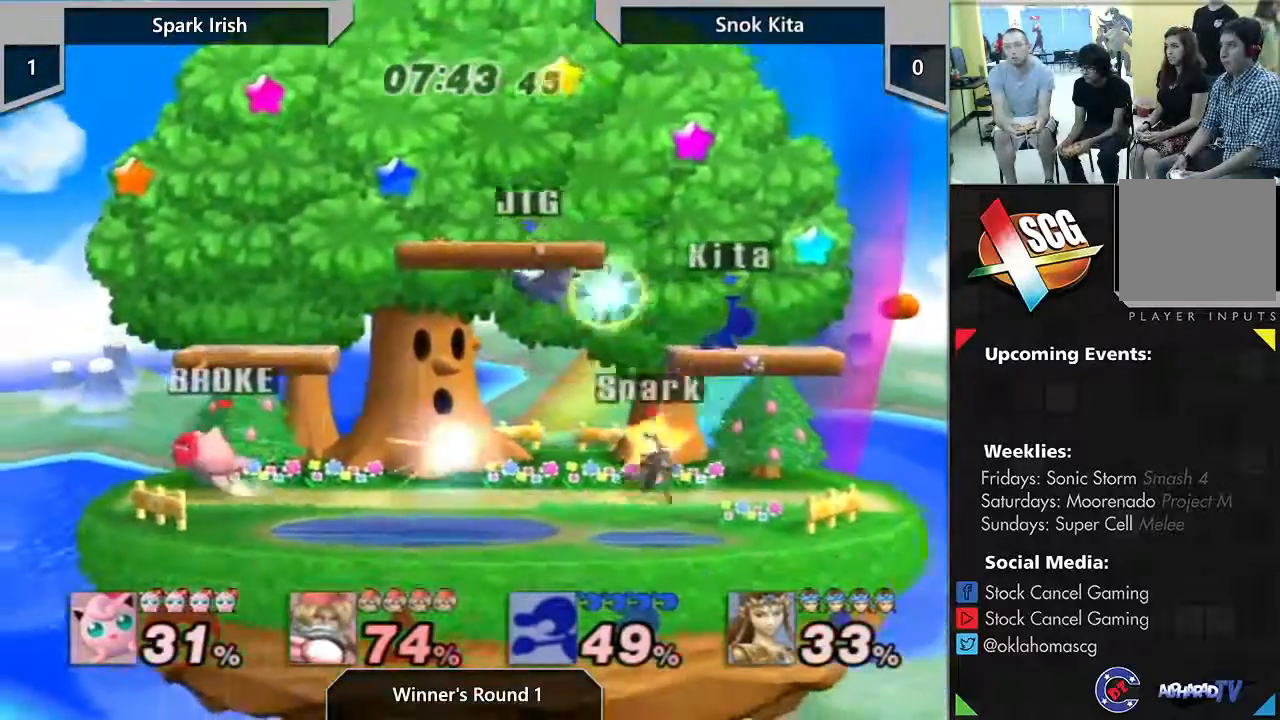
{"buttons": [], "left_stick": "right", "right_stick": "center", "events": [[267, "left_stick", "right"], [300, "Y", "down"], [400, "Y", "up"]]}
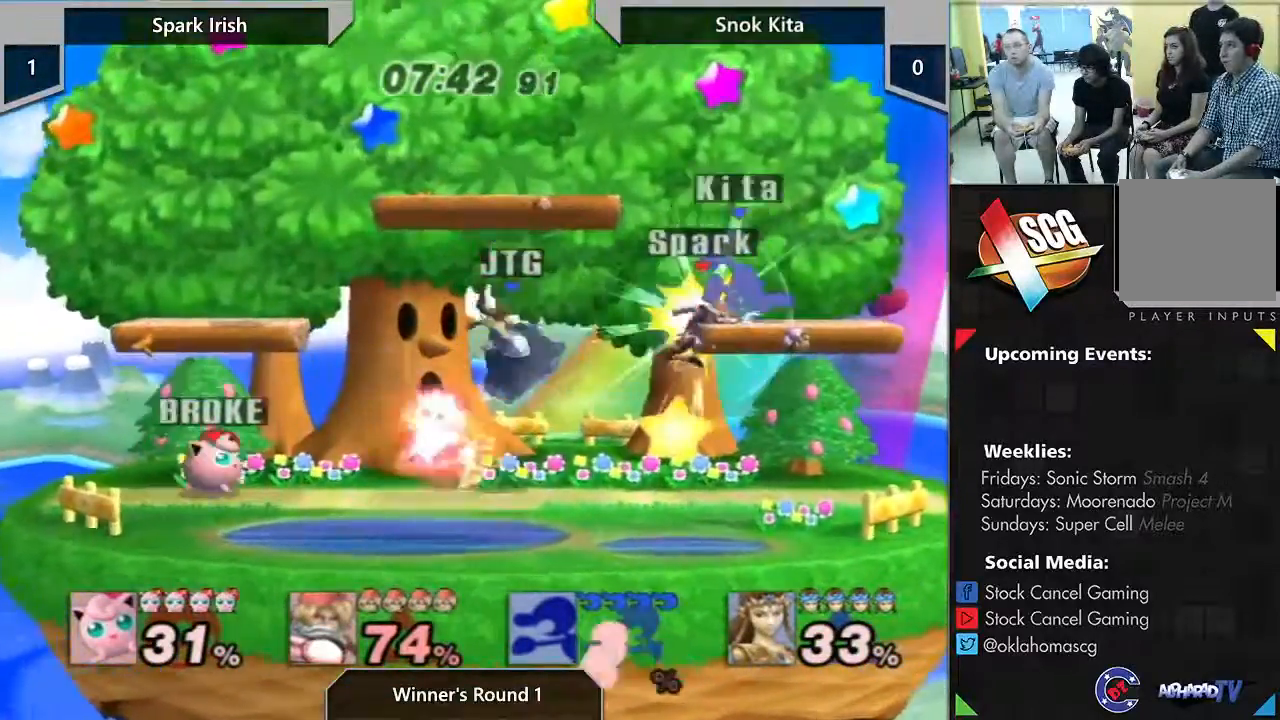
{"buttons": [], "left_stick": "down", "right_stick": "right", "events": [[333, "right_stick", "right"], [367, "left_stick", "down-right"], [467, "left_stick", "down"]]}
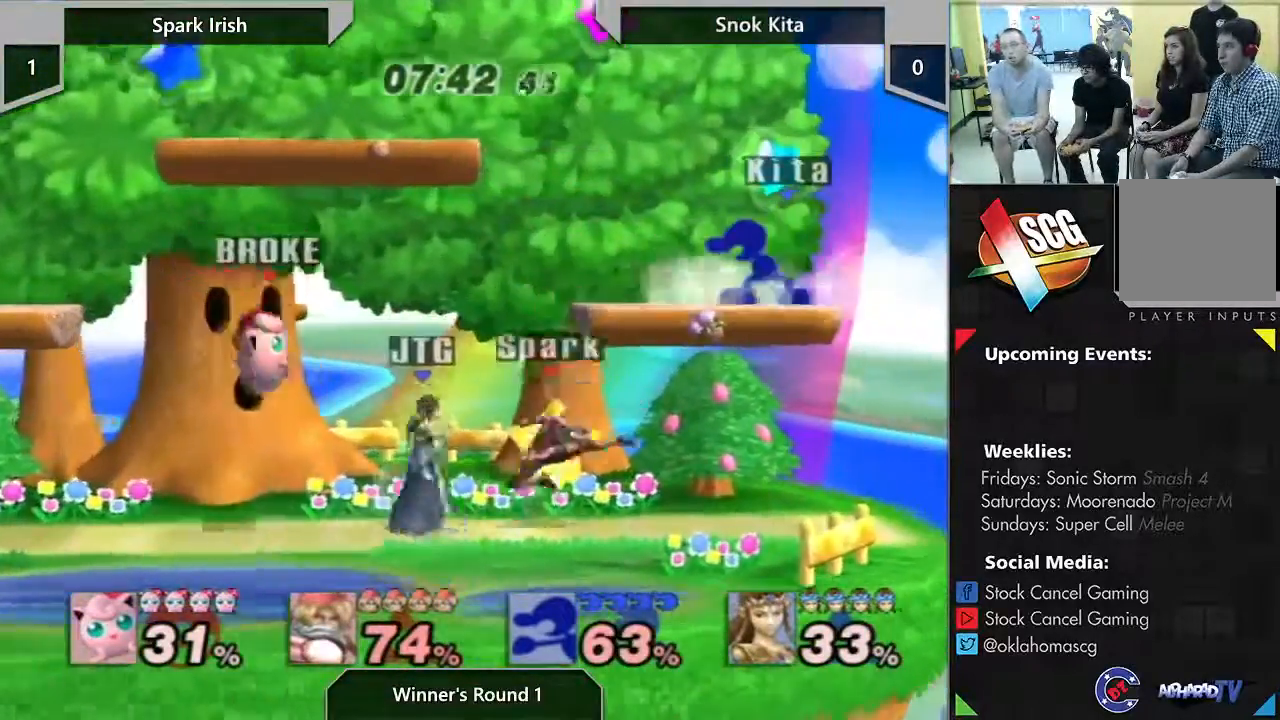
{"buttons": [], "left_stick": "center", "right_stick": "center", "events": [[133, "right_stick", "center"], [150, "left_stick", "center"]]}
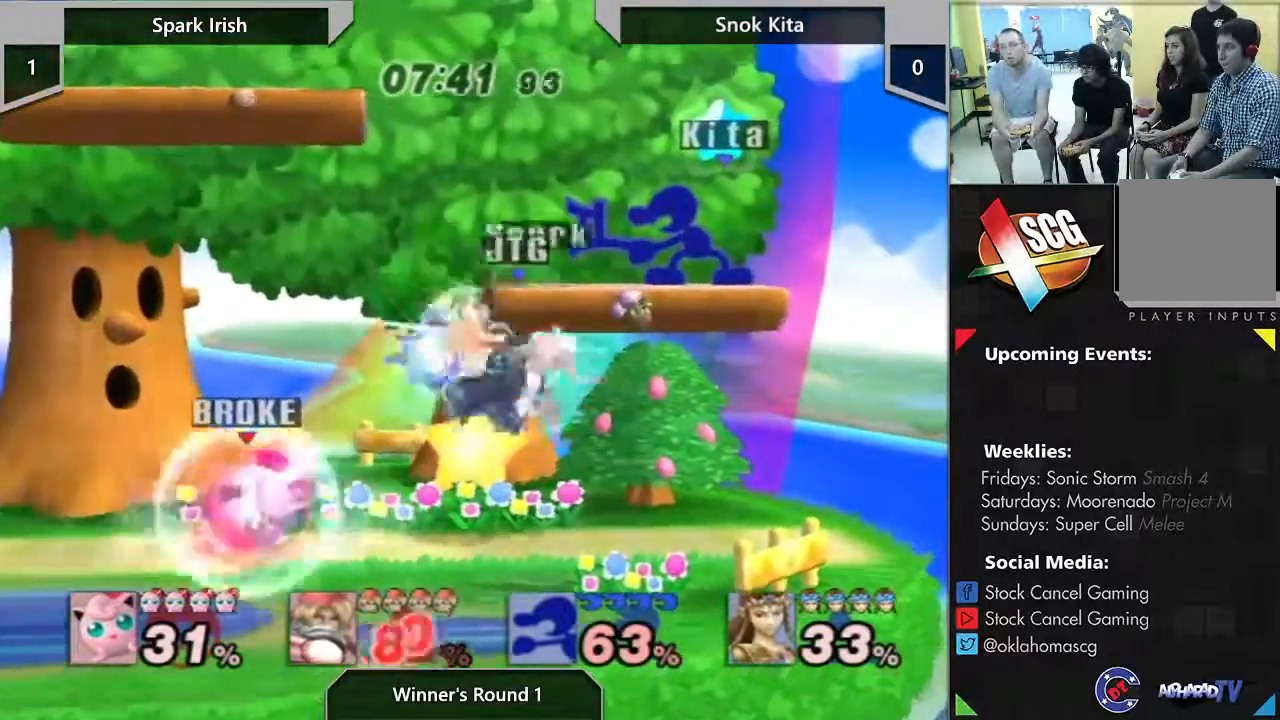
{"buttons": [], "left_stick": "right", "right_stick": "center", "events": [[300, "Y", "down"], [333, "left_stick", "right"], [367, "Y", "up"]]}
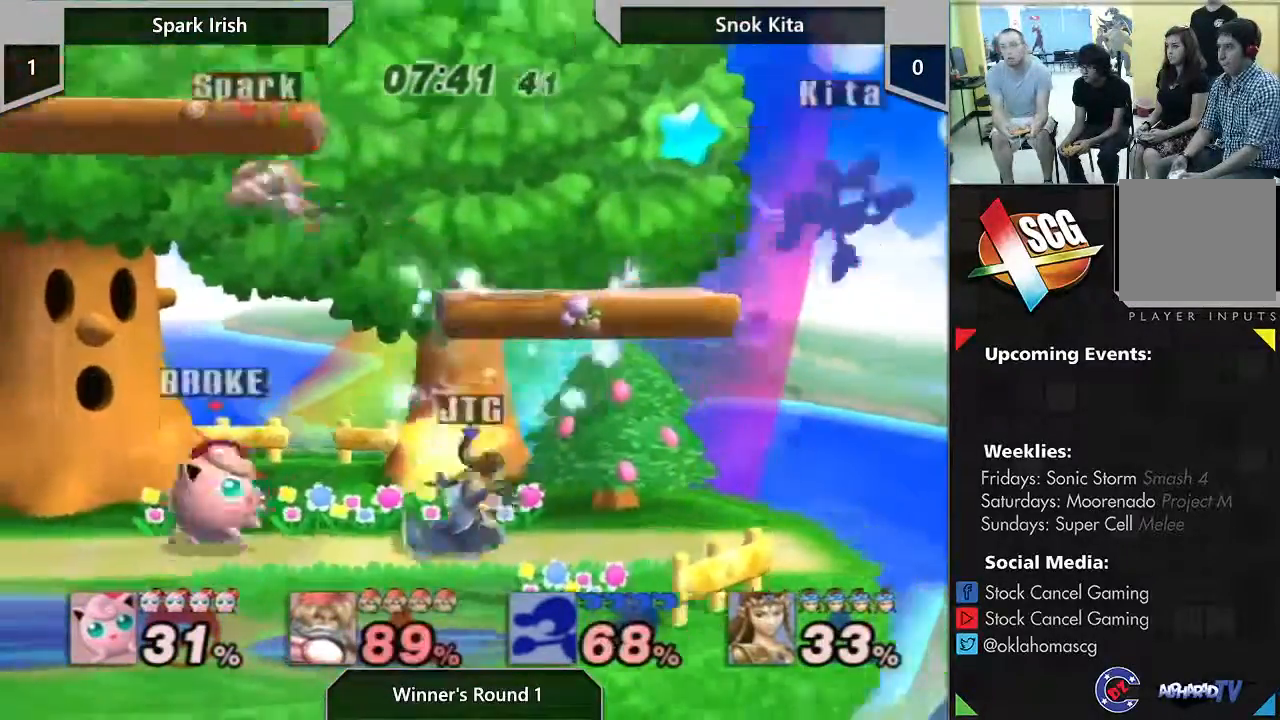
{"buttons": [], "left_stick": "right", "right_stick": "center", "events": [[83, "right_stick", "right"], [167, "left_stick", "down-right"], [300, "left_stick", "right"], [333, "right_stick", "center"]]}
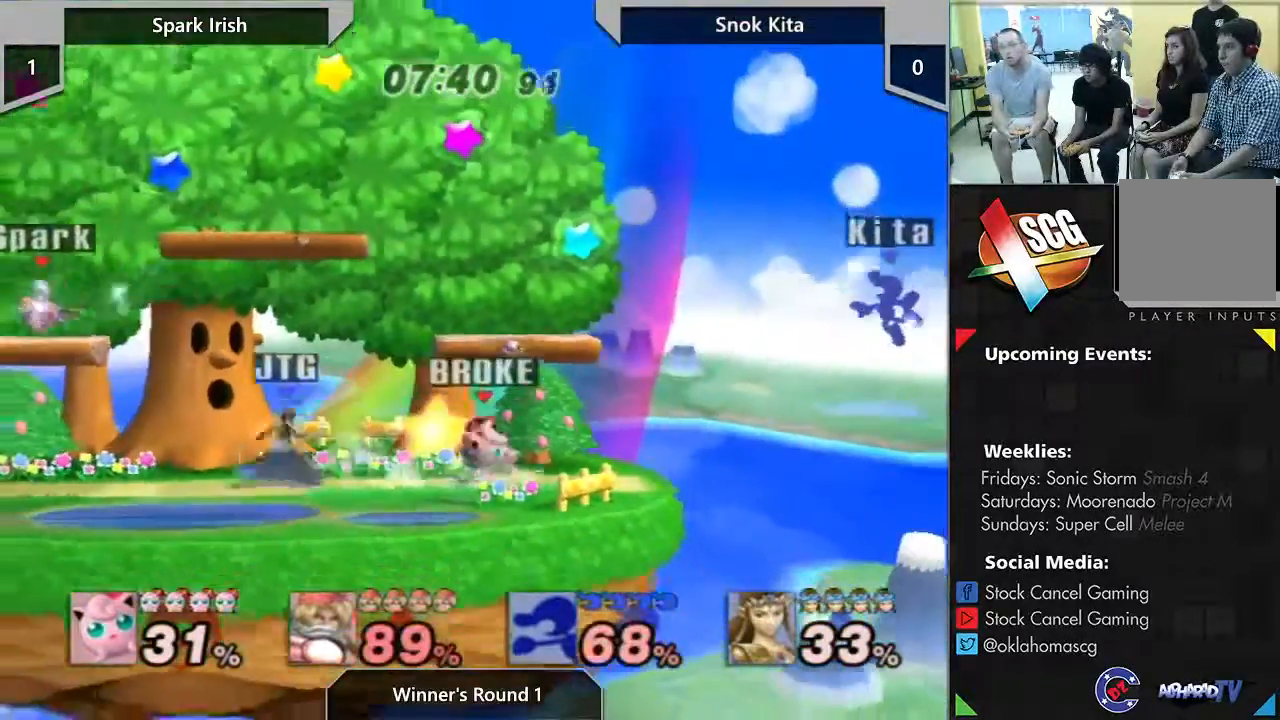
{"buttons": [], "left_stick": "right", "right_stick": "center", "events": [[50, "left_stick", "center"], [300, "left_stick", "right"], [333, "Y", "down"], [467, "Y", "up"]]}
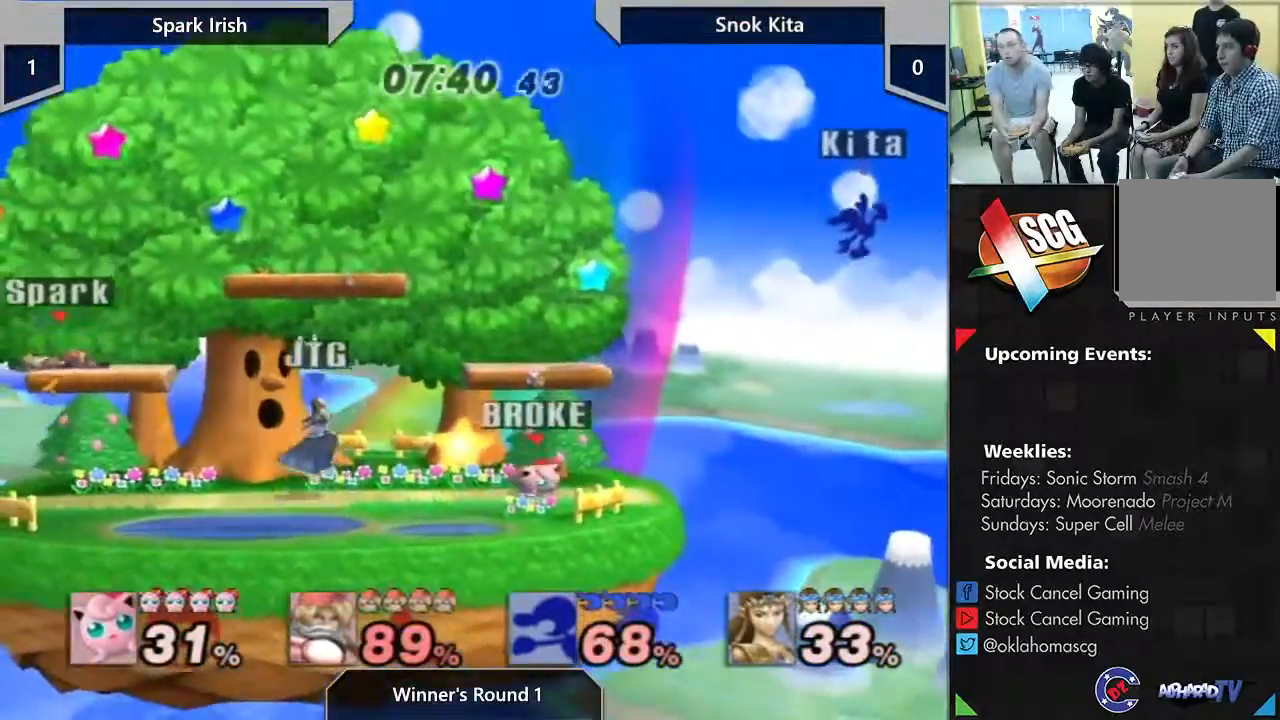
{"buttons": ["A", "Y"], "left_stick": "right", "right_stick": "center", "events": [[117, "Y", "down"], [183, "A", "down"]]}
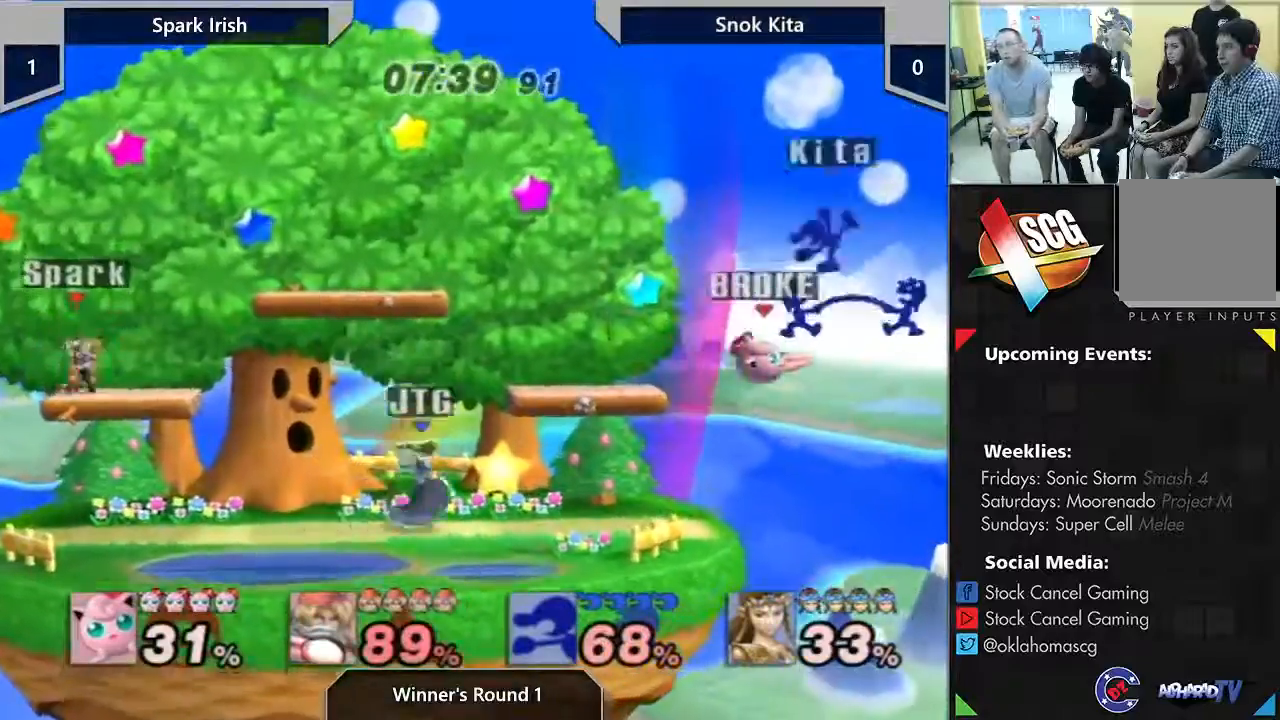
{"buttons": [], "left_stick": "left", "right_stick": "center", "events": [[17, "left_stick", "left"], [50, "A", "up"], [50, "Y", "up"]]}
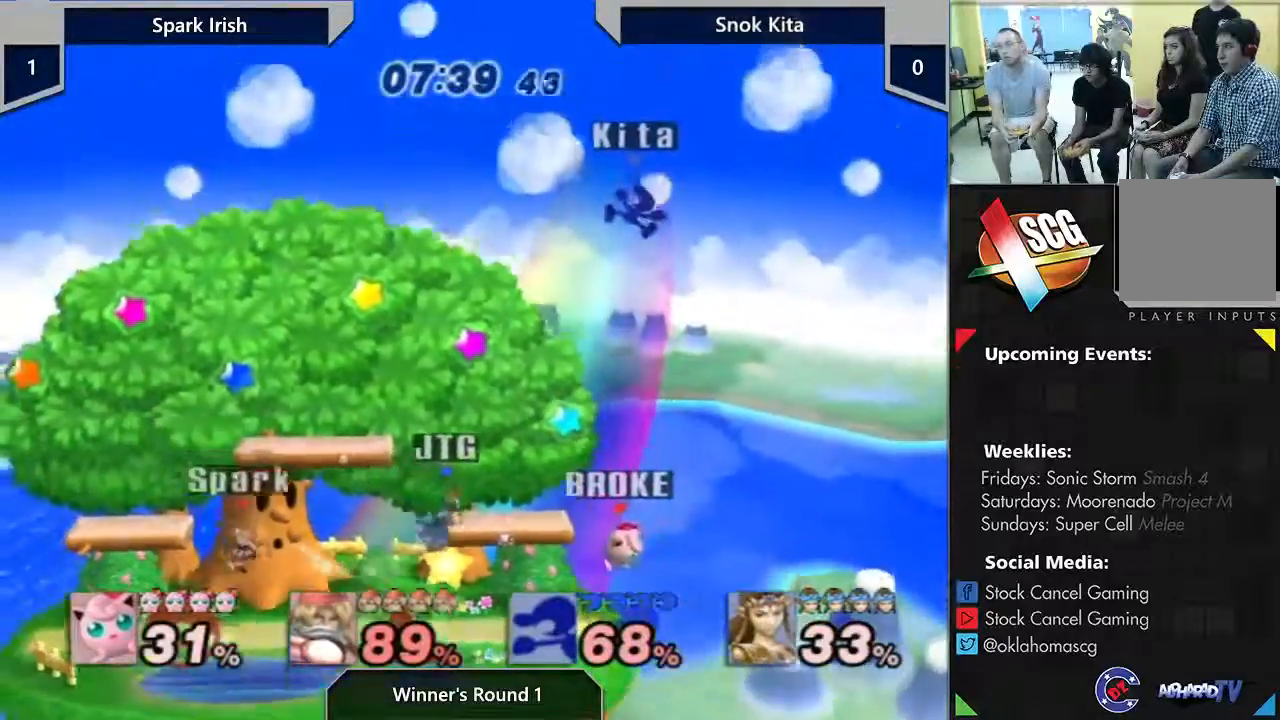
{"buttons": ["B"], "left_stick": "left", "right_stick": "center", "events": [[50, "B", "down"]]}
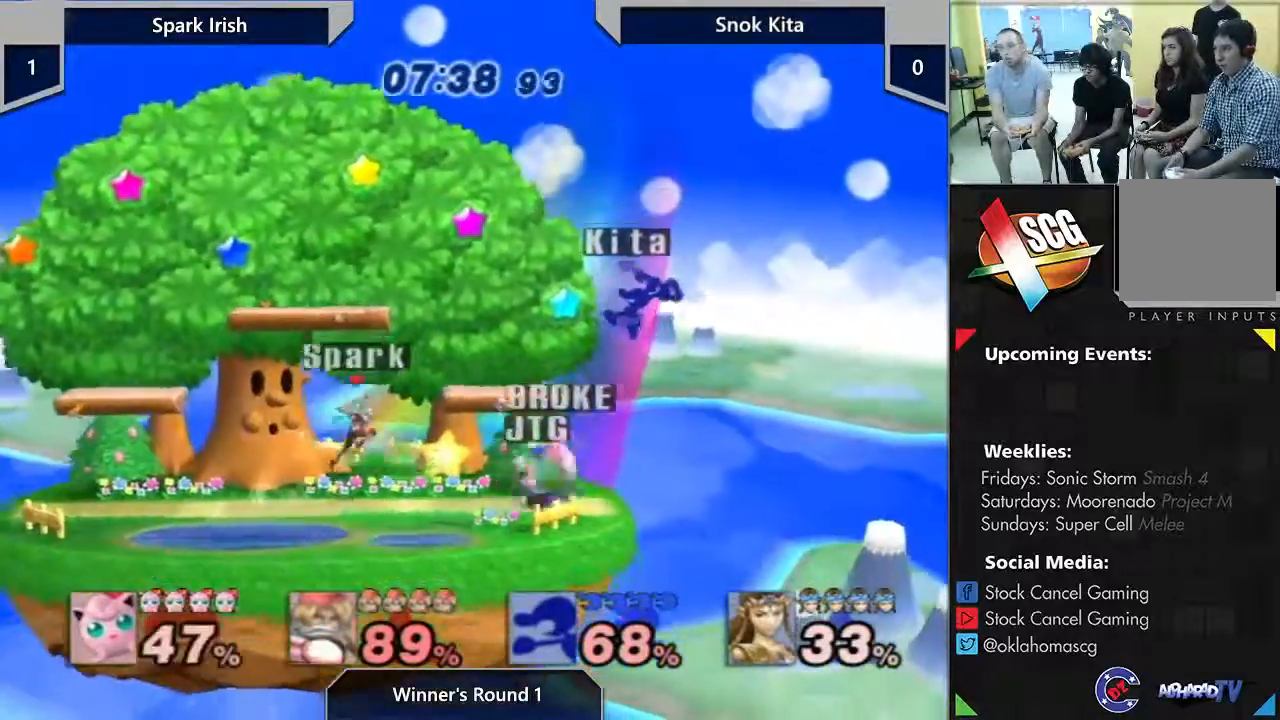
{"buttons": [], "left_stick": "left", "right_stick": "center", "events": [[50, "B", "up"]]}
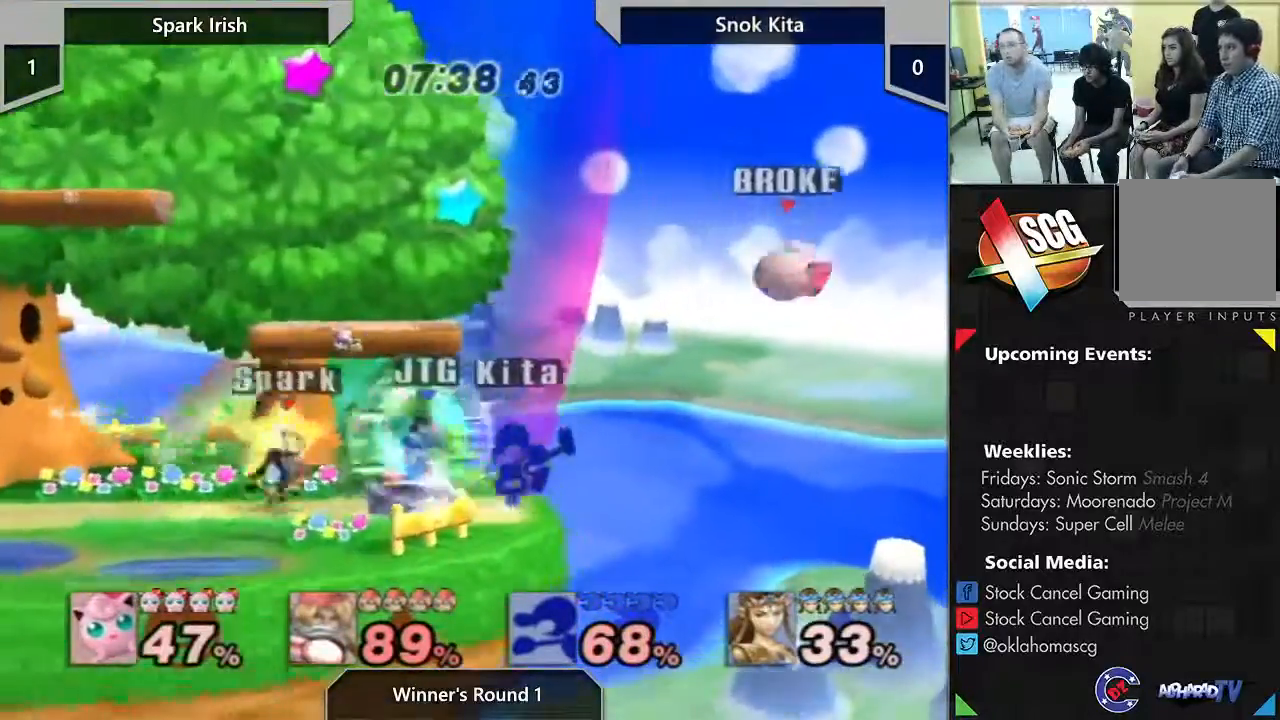
{"buttons": [], "left_stick": "left", "right_stick": "center", "events": []}
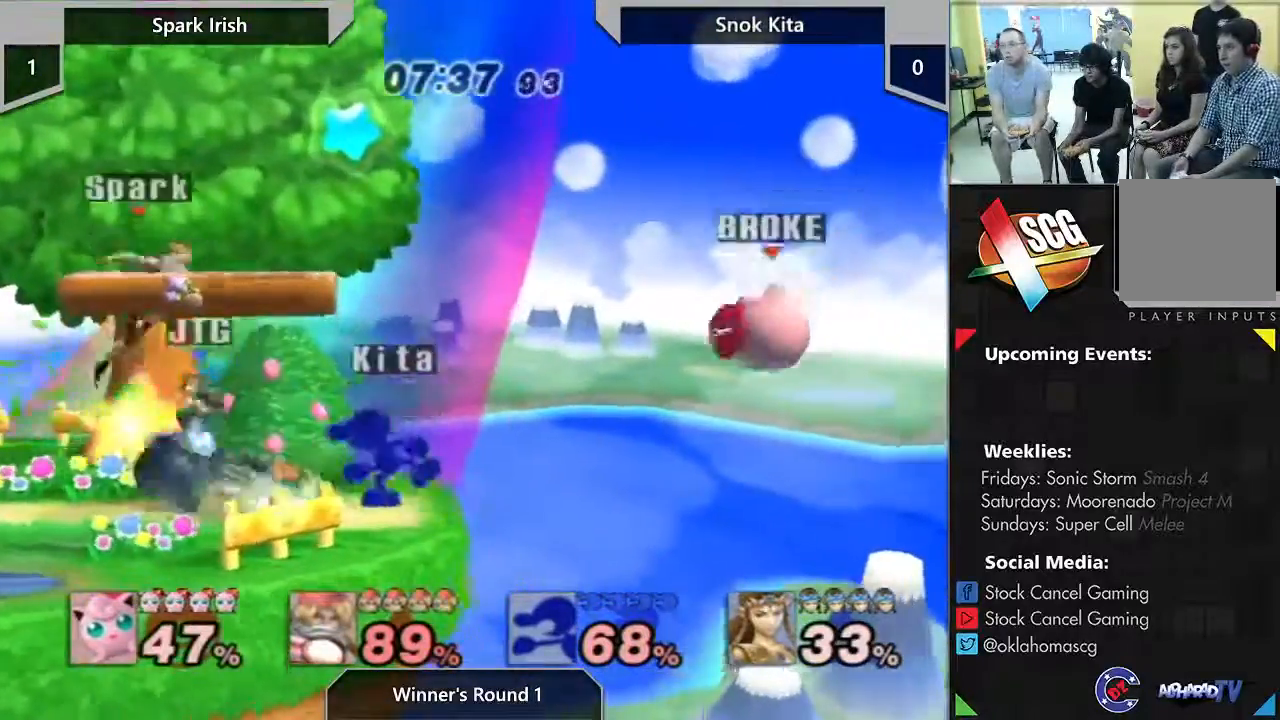
{"buttons": [], "left_stick": "left", "right_stick": "center", "events": [[33, "B", "down"], [500, "B", "up"]]}
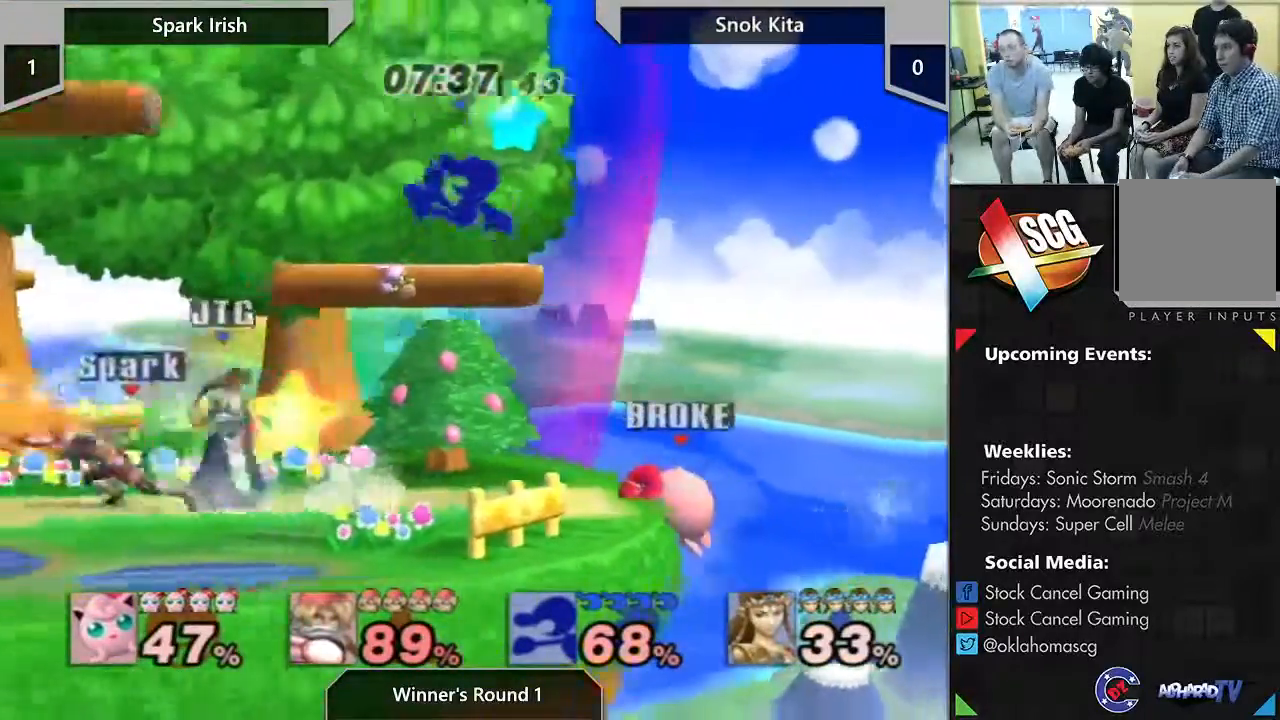
{"buttons": ["Y"], "left_stick": "left", "right_stick": "center", "events": [[117, "left_stick", "center"], [417, "left_stick", "down"], [450, "Y", "down"], [483, "left_stick", "left"]]}
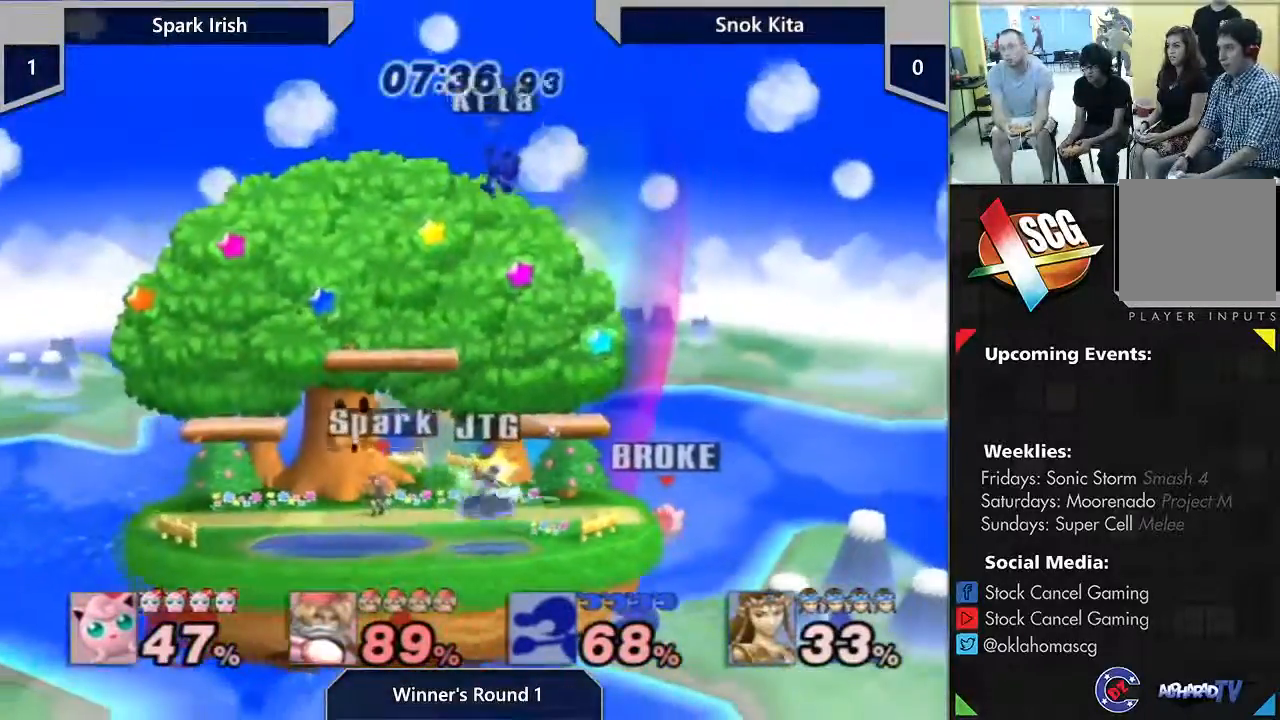
{"buttons": ["A"], "left_stick": "left", "right_stick": "center", "events": [[117, "Y", "up"], [317, "A", "down"]]}
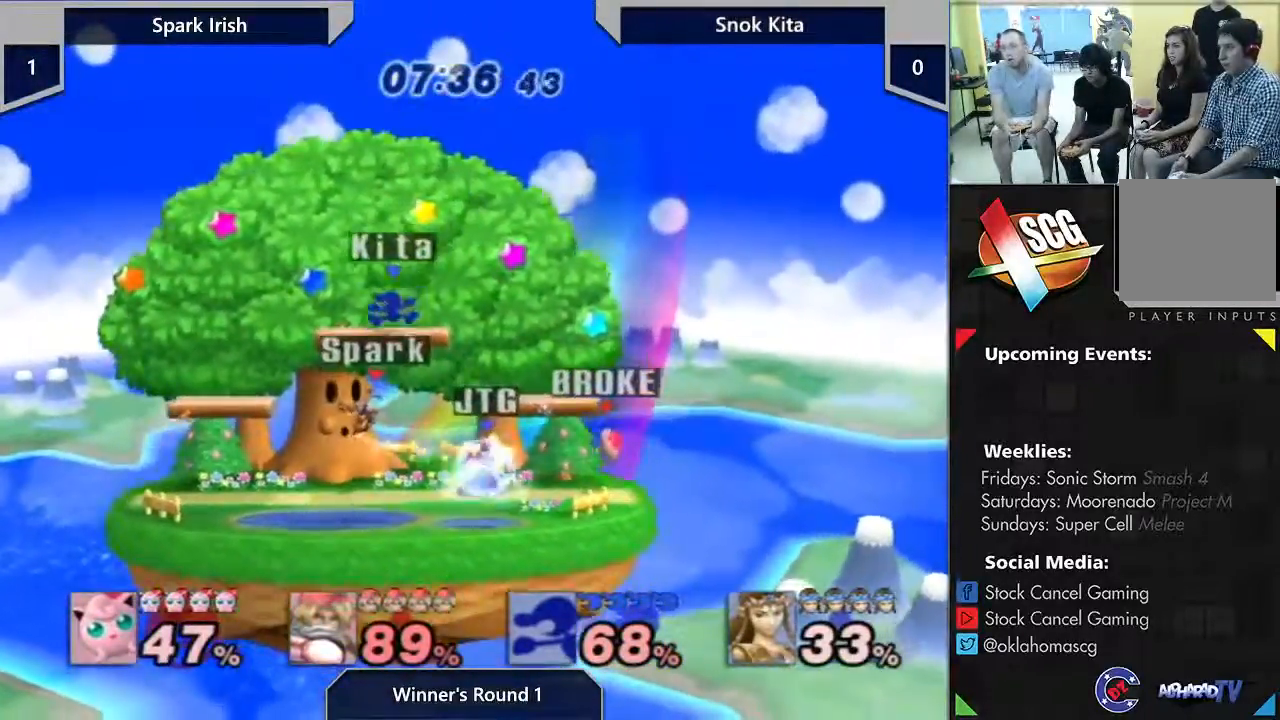
{"buttons": [], "left_stick": "center", "right_stick": "center", "events": [[117, "A", "up"], [117, "left_stick", "down"], [300, "left_stick", "center"]]}
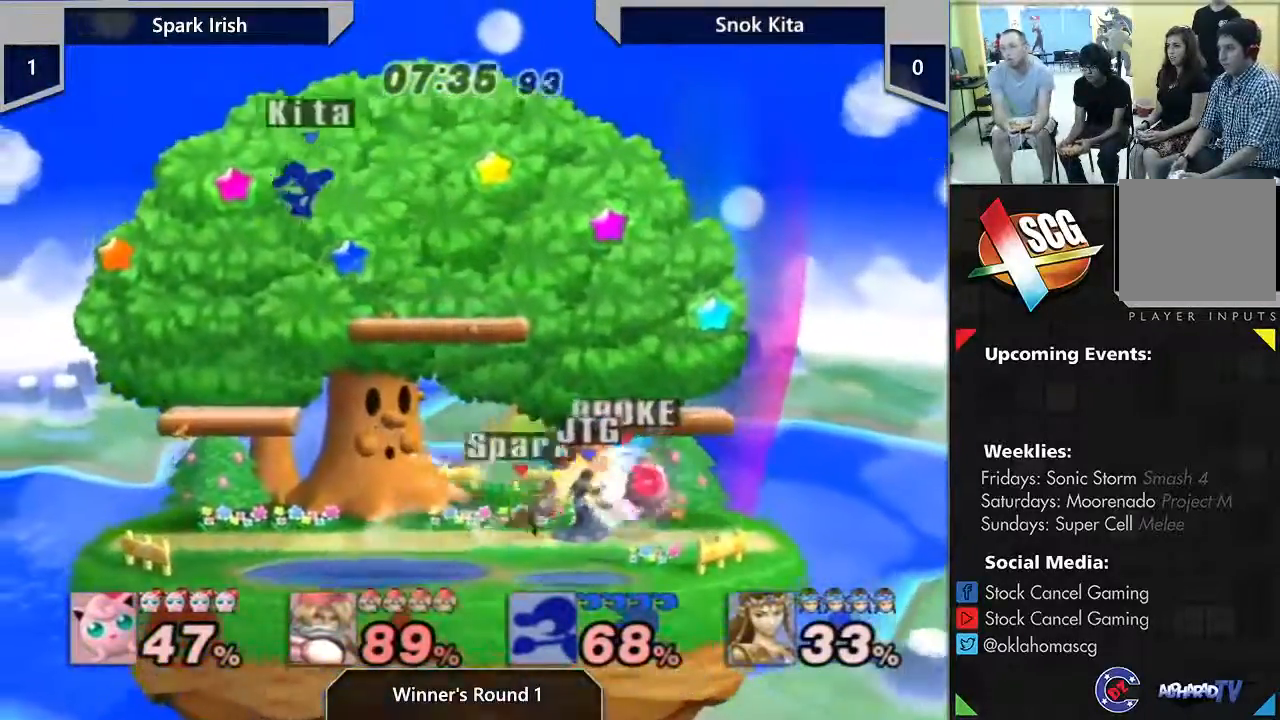
{"buttons": [], "left_stick": "right", "right_stick": "center", "events": [[183, "left_stick", "right"]]}
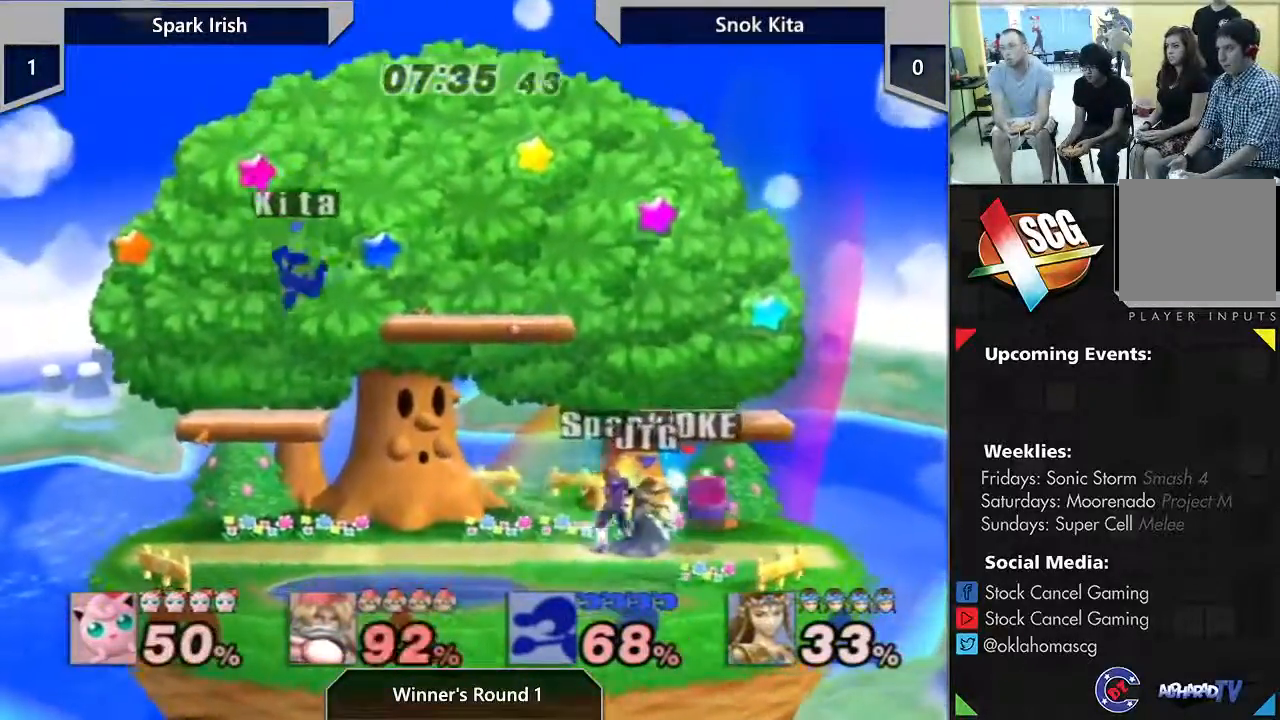
{"buttons": [], "left_stick": "right", "right_stick": "center", "events": []}
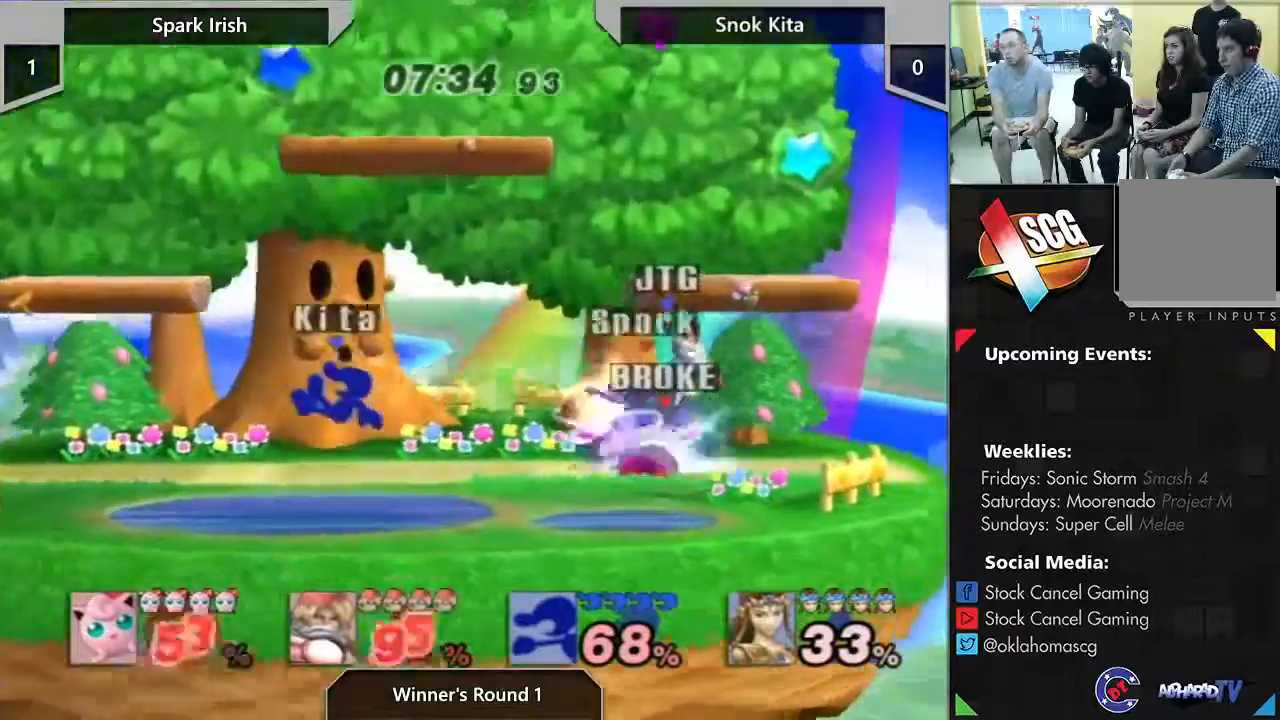
{"buttons": [], "left_stick": "left", "right_stick": "center", "events": [[117, "left_stick", "left"]]}
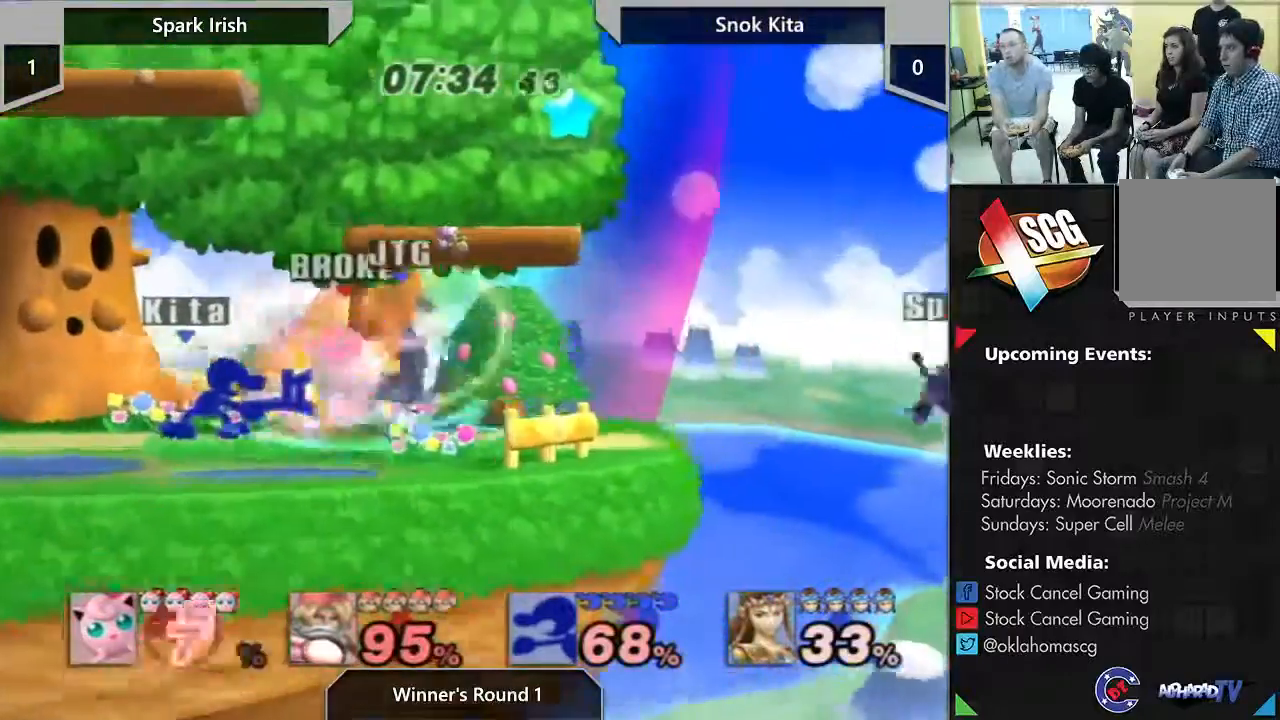
{"buttons": [], "left_stick": "right", "right_stick": "center", "events": [[483, "left_stick", "right"]]}
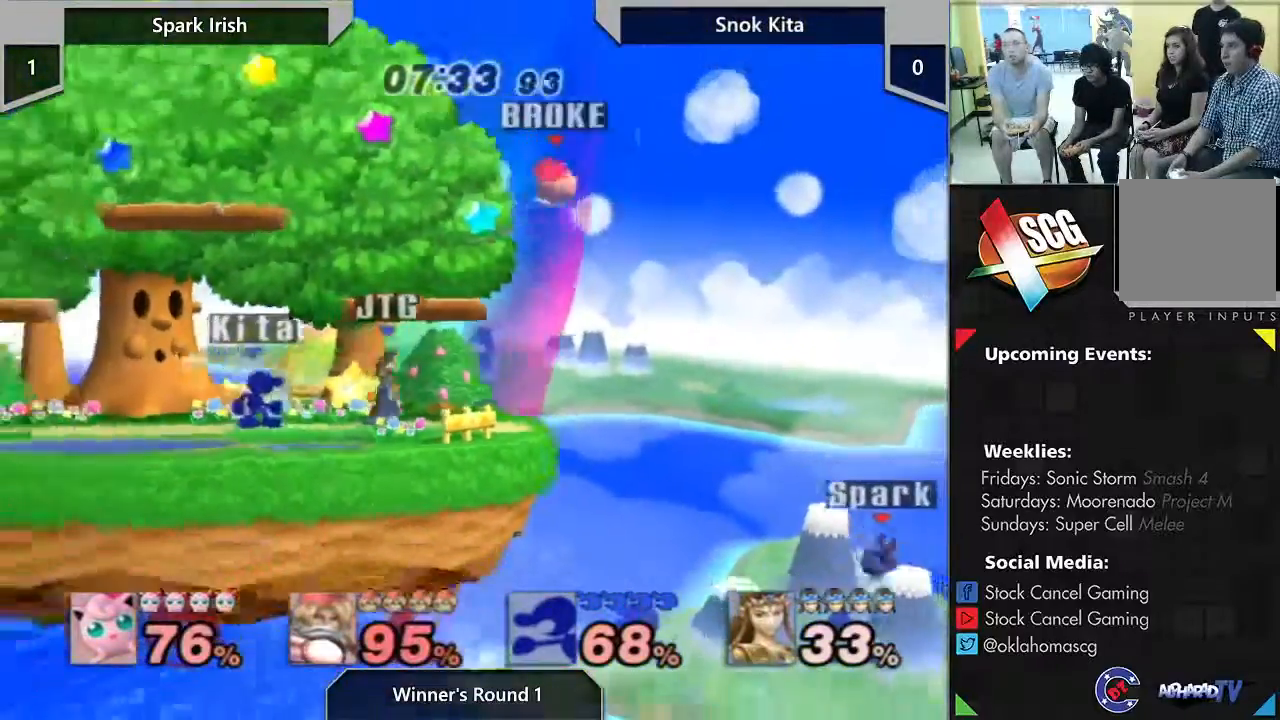
{"buttons": [], "left_stick": "left", "right_stick": "center", "events": [[467, "left_stick", "left"]]}
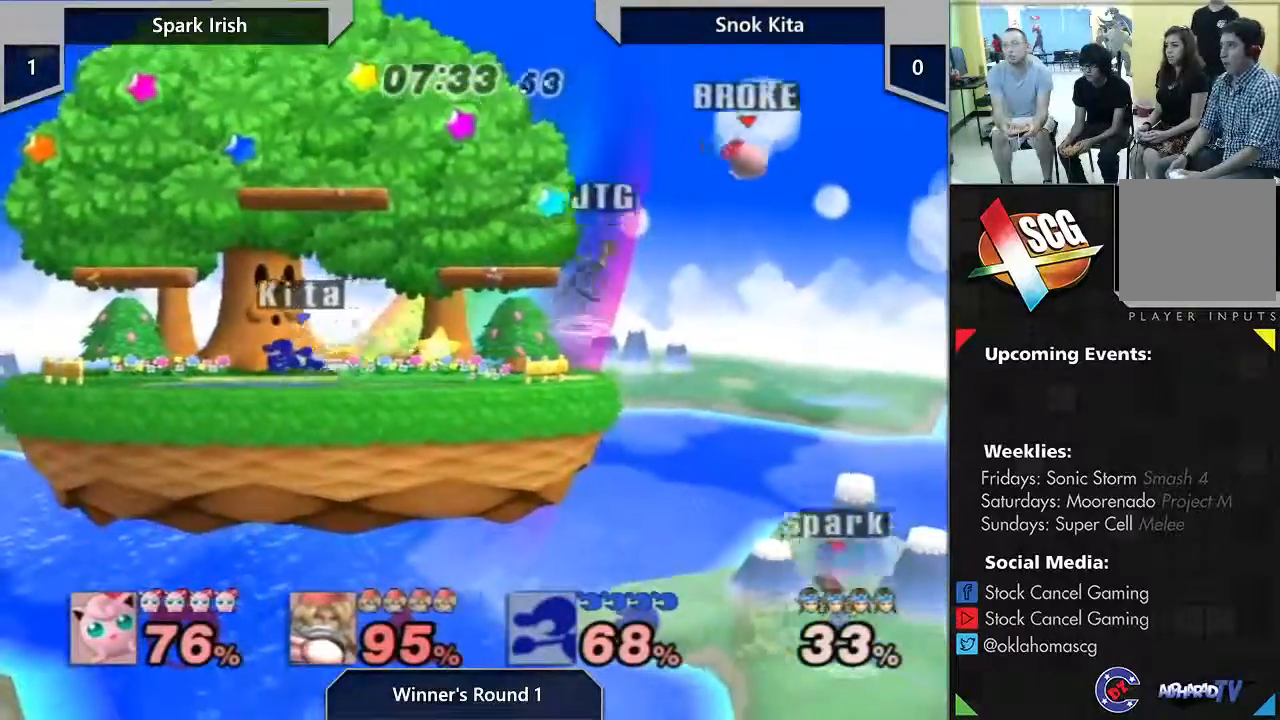
{"buttons": [], "left_stick": "left", "right_stick": "center", "events": [[50, "B", "down"], [483, "B", "up"]]}
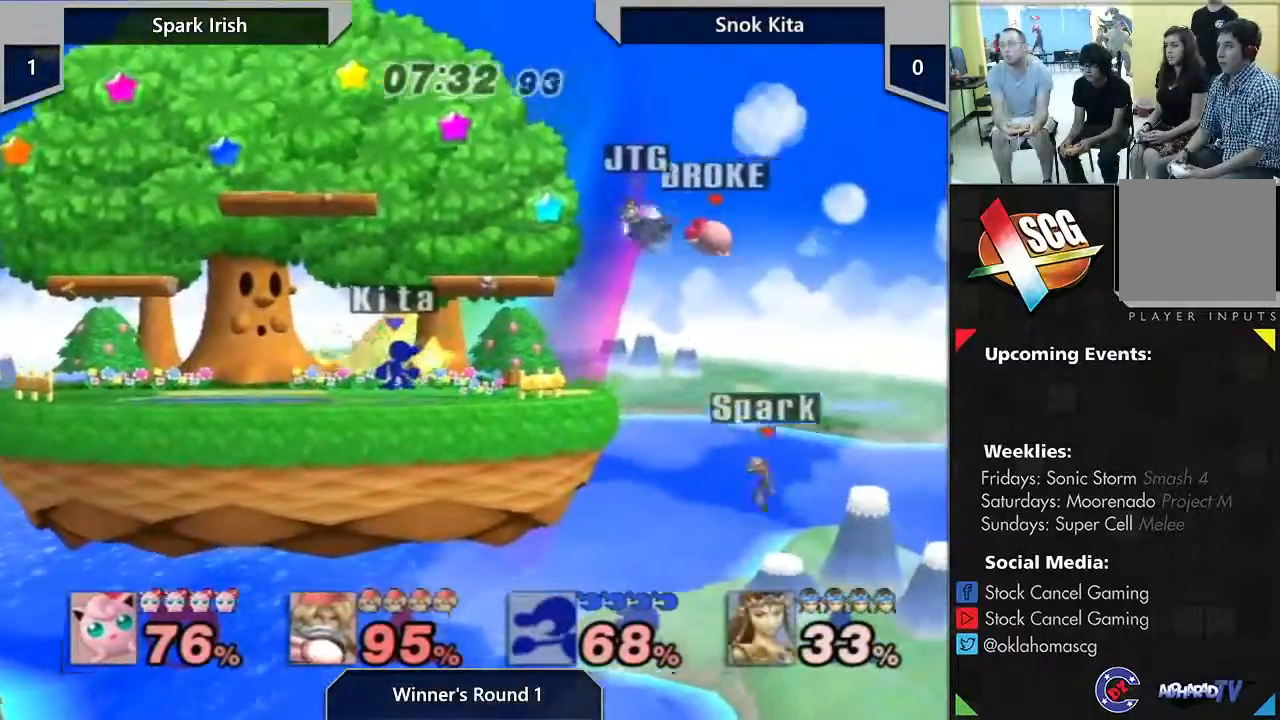
{"buttons": ["A"], "left_stick": "left", "right_stick": "center", "events": [[333, "A", "down"], [433, "A", "up"], [500, "A", "down"]]}
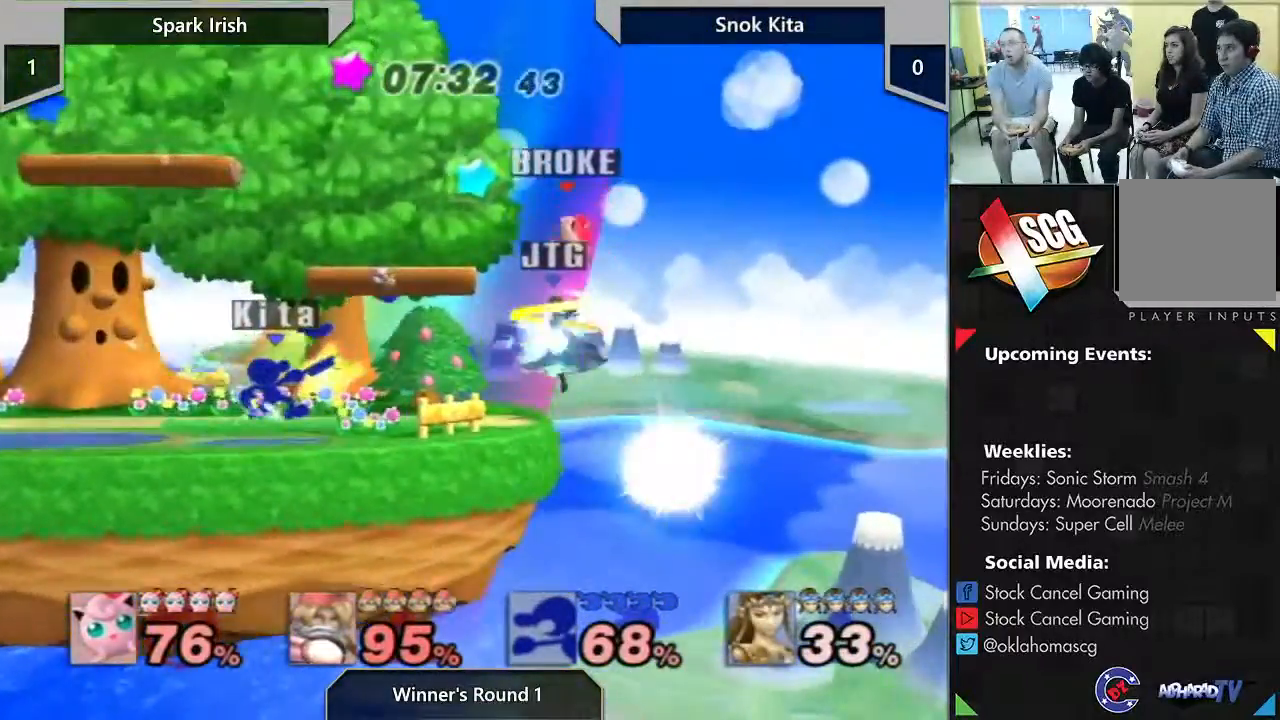
{"buttons": [], "left_stick": "down", "right_stick": "center", "events": [[17, "left_stick", "down-left"], [200, "A", "up"], [317, "left_stick", "down"]]}
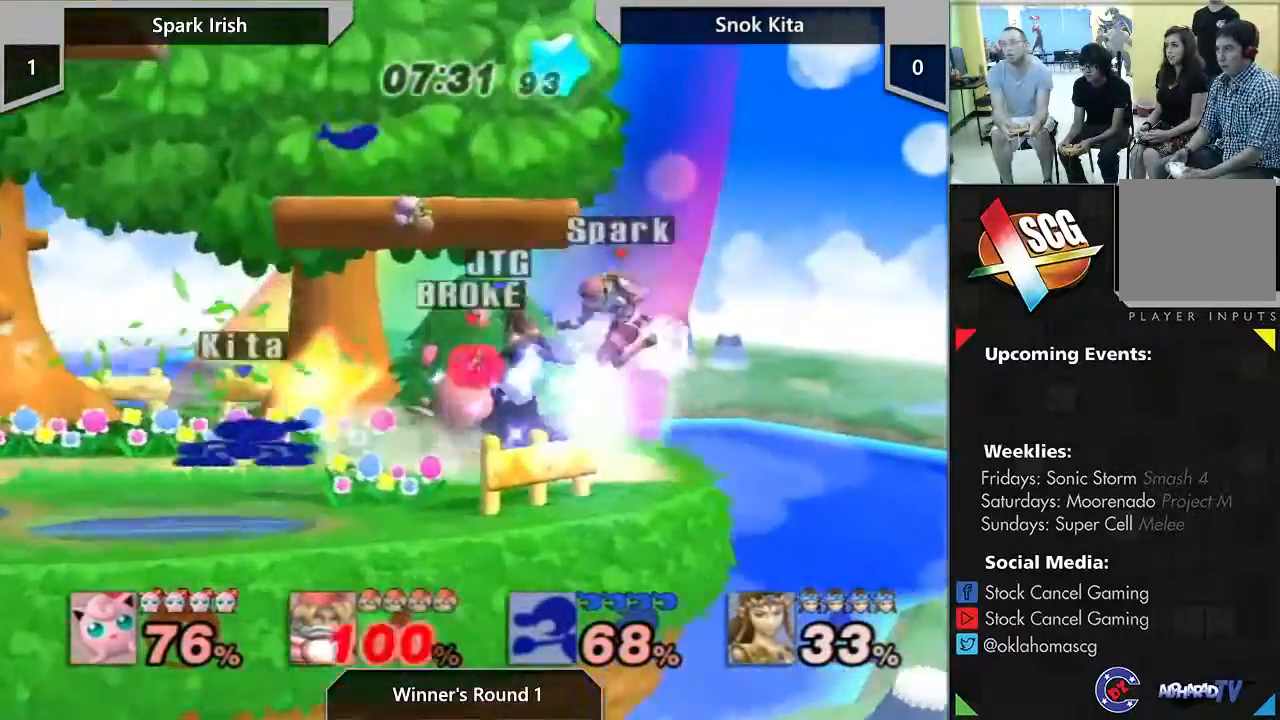
{"buttons": [], "left_stick": "center", "right_stick": "center", "events": [[150, "left_stick", "center"]]}
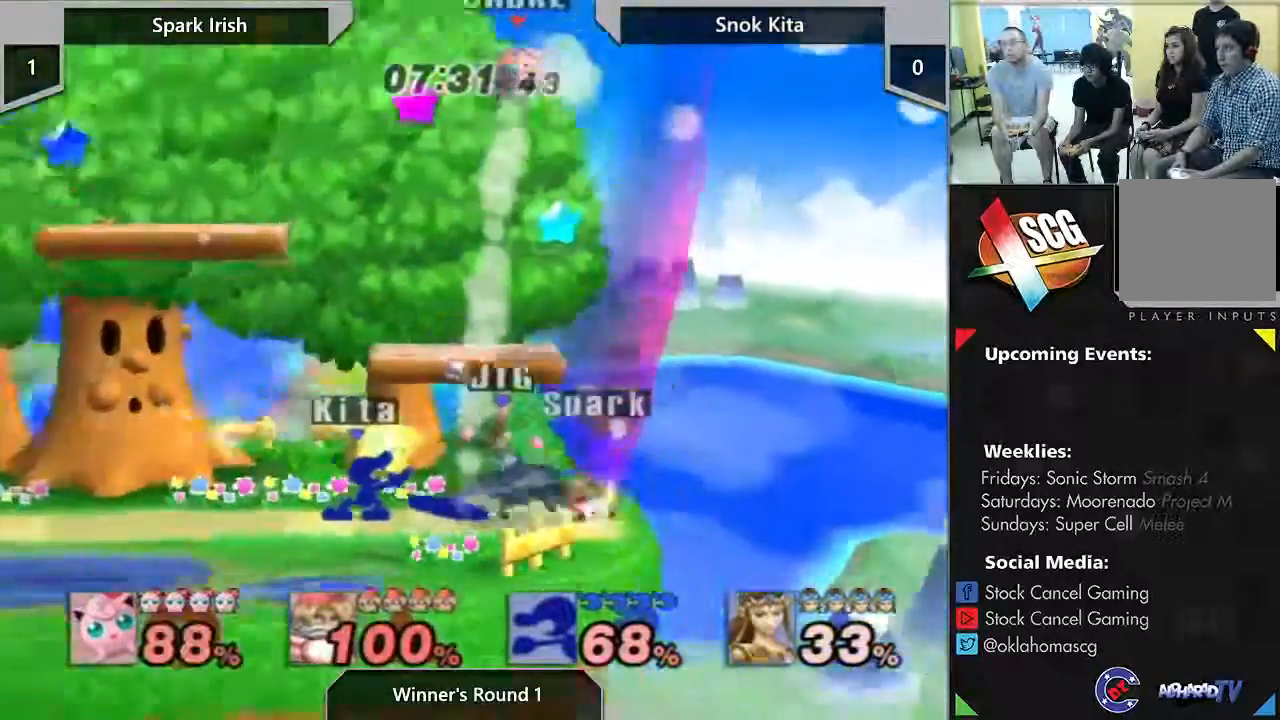
{"buttons": [], "left_stick": "down-right", "right_stick": "center", "events": [[33, "left_stick", "left"], [167, "left_stick", "down-left"], [267, "left_stick", "down"], [367, "left_stick", "down-right"]]}
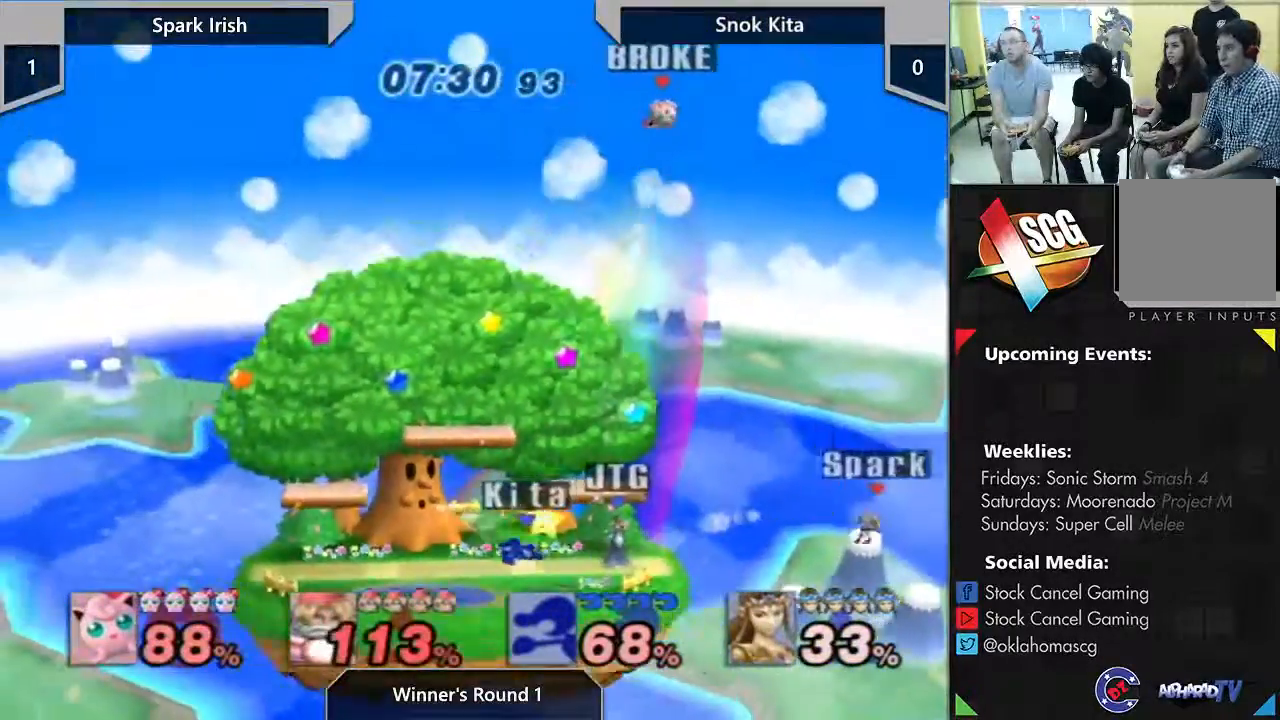
{"buttons": [], "left_stick": "down-right", "right_stick": "center", "events": []}
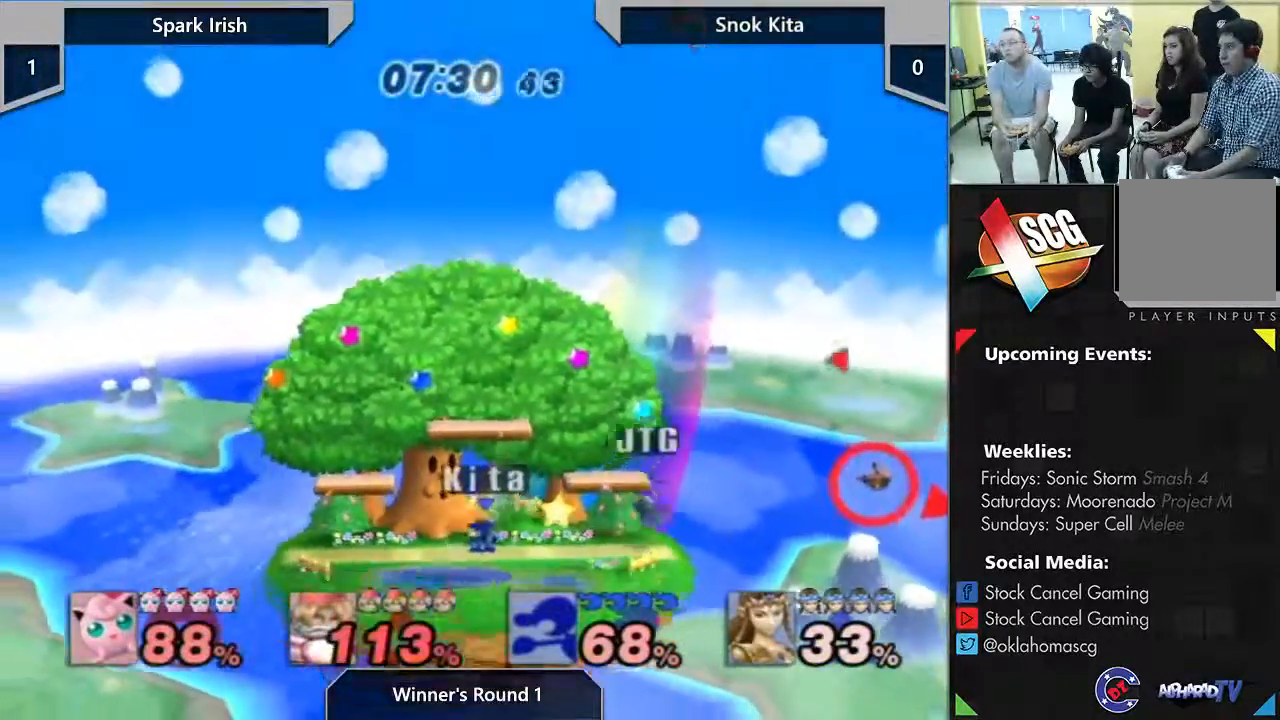
{"buttons": [], "left_stick": "center", "right_stick": "center", "events": [[217, "right_stick", "right"], [300, "left_stick", "center"], [333, "right_stick", "center"]]}
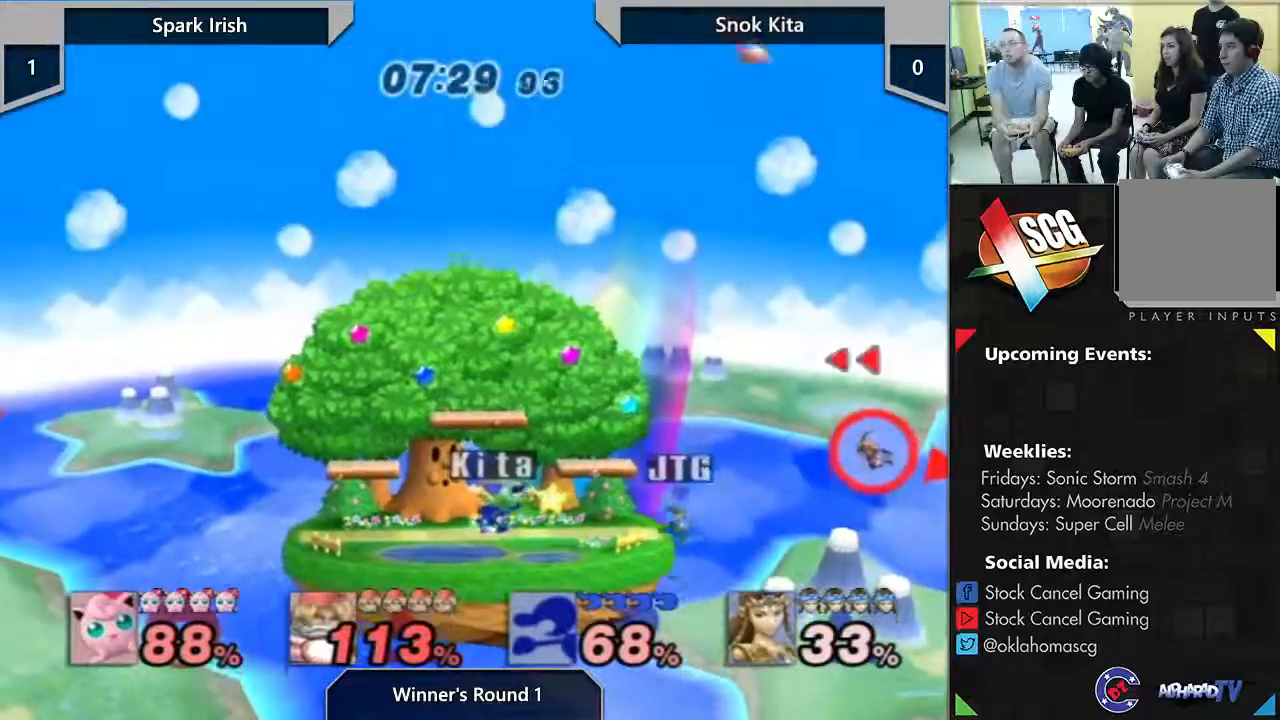
{"buttons": [], "left_stick": "center", "right_stick": "center", "events": [[217, "left_stick", "left"], [433, "right_stick", "left"], [467, "left_stick", "center"], [483, "right_stick", "center"]]}